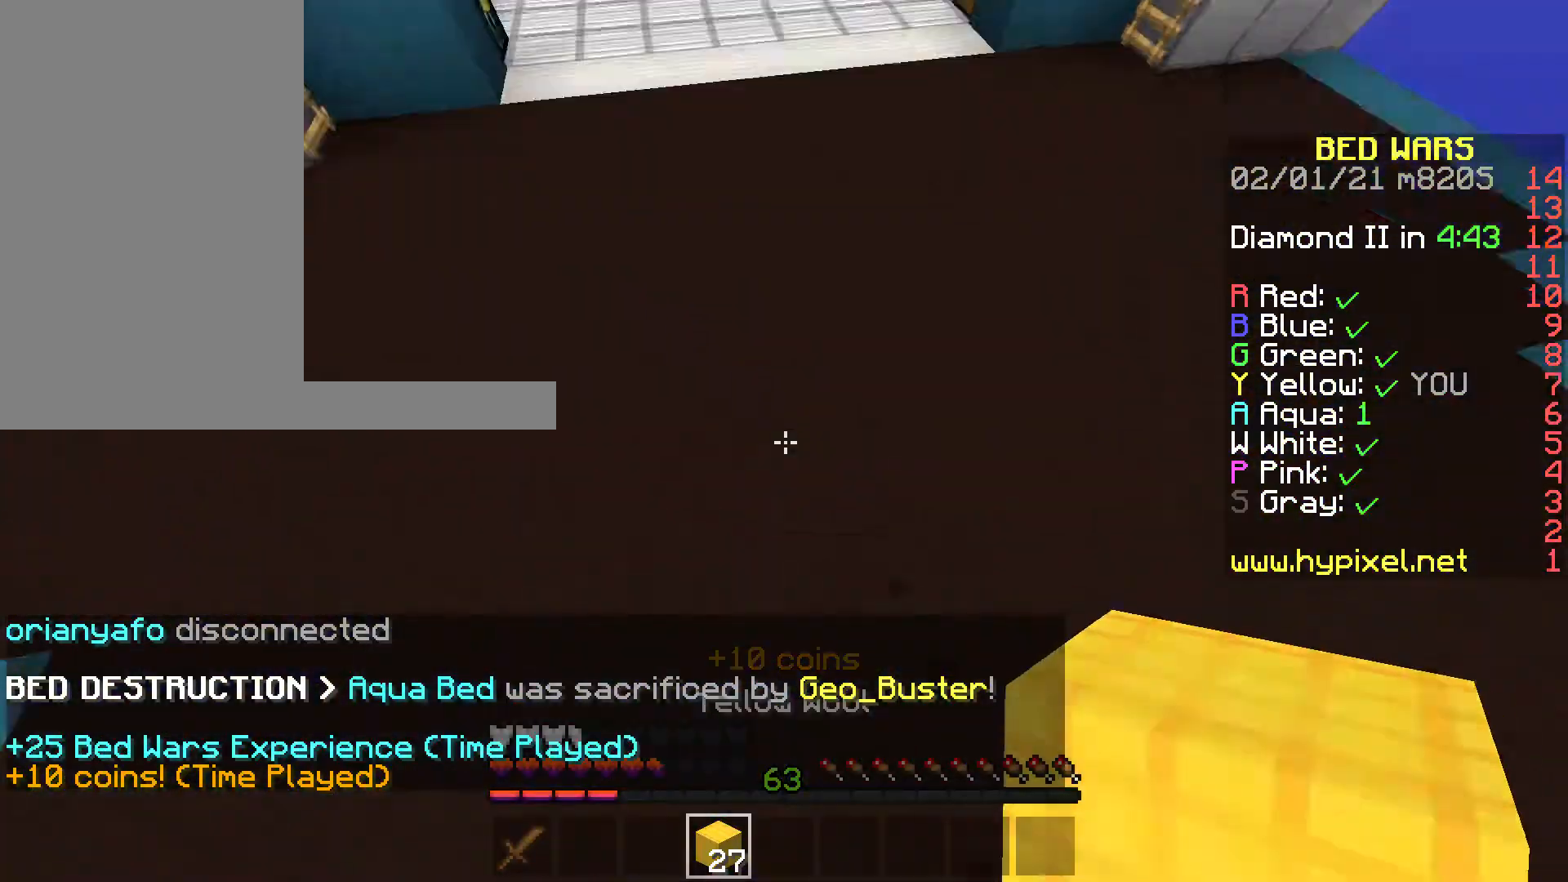
Gameplay with keyboard and mouse; each line is a JSON object with the keys and mouse buttons held at the frame after it. "events" lists presses ("down") and releases ("up") of "a", "d", "s", "space", "w", "mouse_left" and "mouse_right" between this image and that frame as [ms after this image, input, new state], when the widget could be followed in between. "mouse_left", "mouse_right" = the "left", "right" buttons of the "mouse" list. No other keys are recorded. Fast repeated clicks can show as one long hold. Mouse movement is not recorded.
{"keys": ["w"], "mouse": [], "events": [[140, "mouse_right", "down"], [140, "space", "up"], [245, "mouse_right", "up"]]}
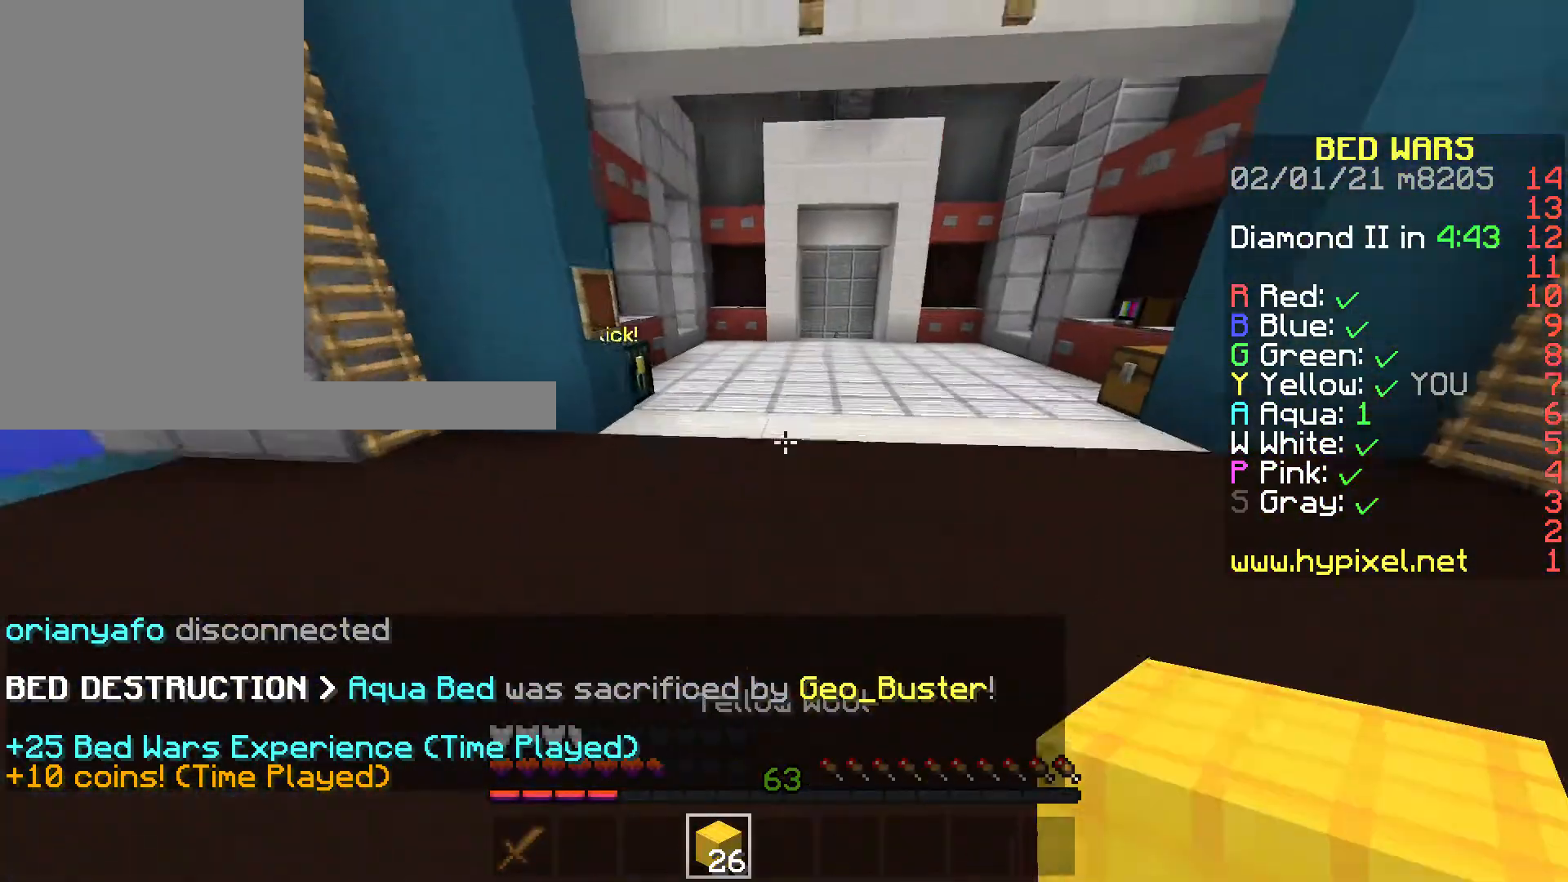
{"keys": ["w"], "mouse": [], "events": [[280, "space", "down"], [490, "space", "up"]]}
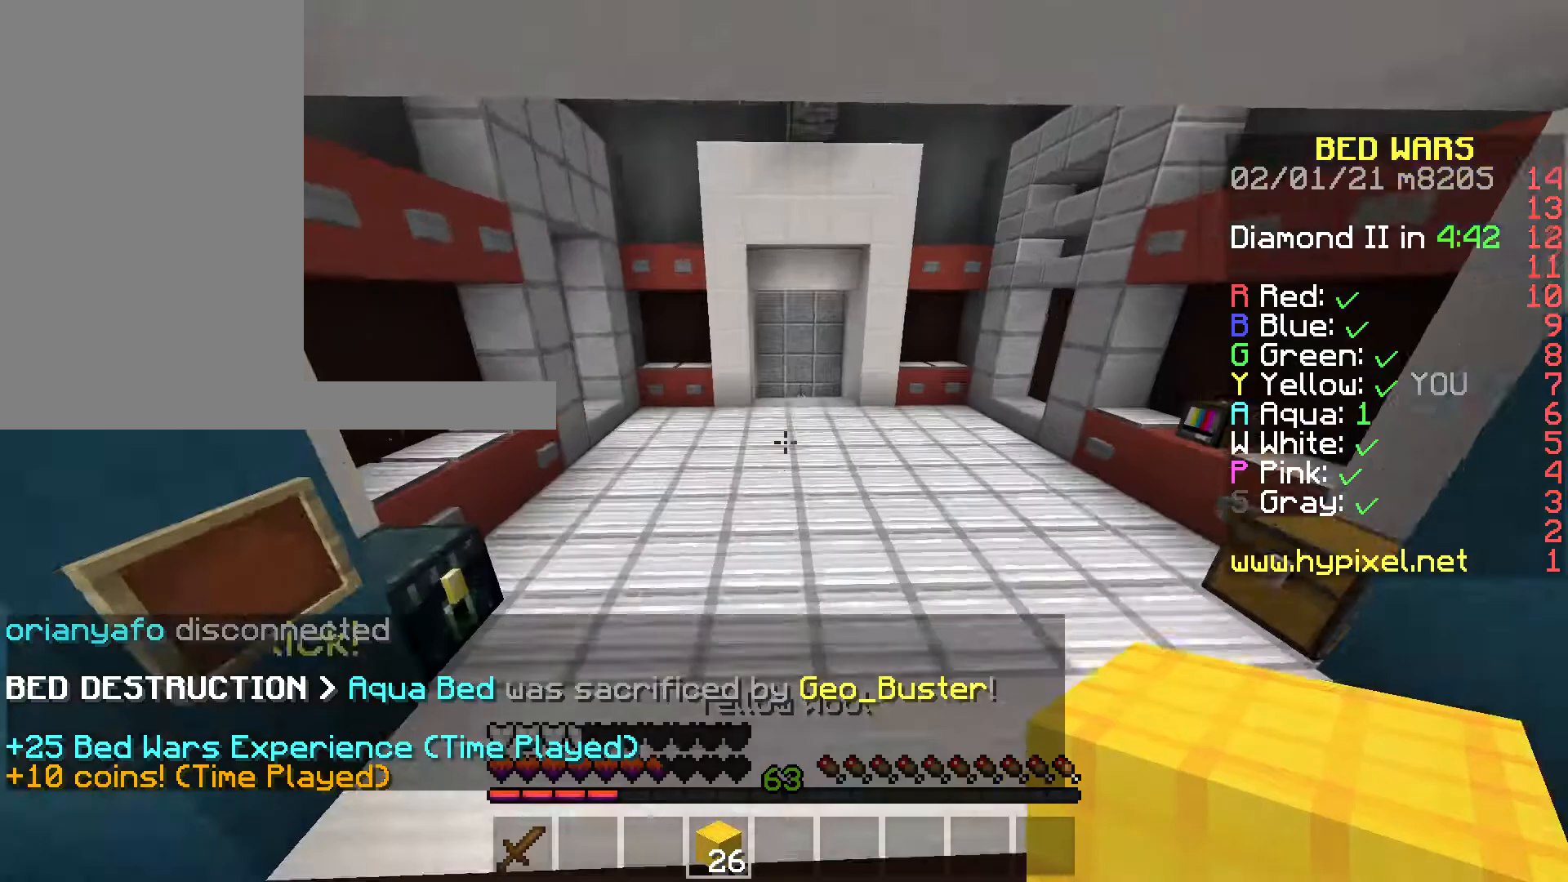
{"keys": ["space", "w"], "mouse": [], "events": [[315, "mouse_left", "down"], [385, "mouse_left", "up"], [420, "mouse_left", "down"], [420, "space", "down"], [490, "mouse_left", "up"]]}
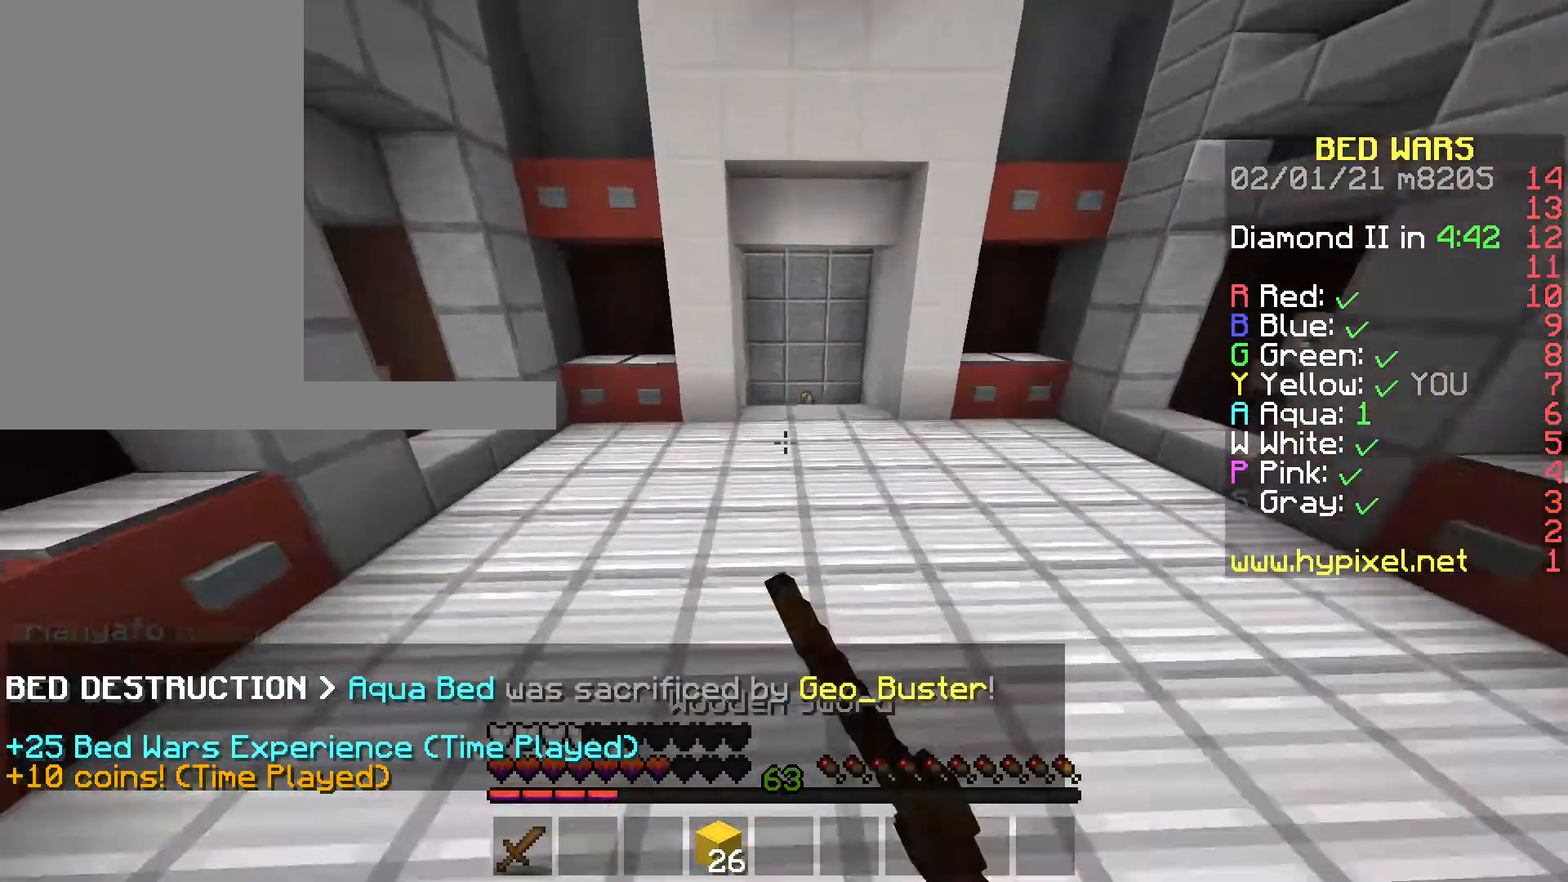
{"keys": ["s"], "mouse": [], "events": [[70, "mouse_left", "down"], [140, "mouse_left", "up"], [175, "mouse_left", "down"], [175, "space", "up"], [245, "mouse_left", "up"], [420, "w", "up"], [455, "s", "down"]]}
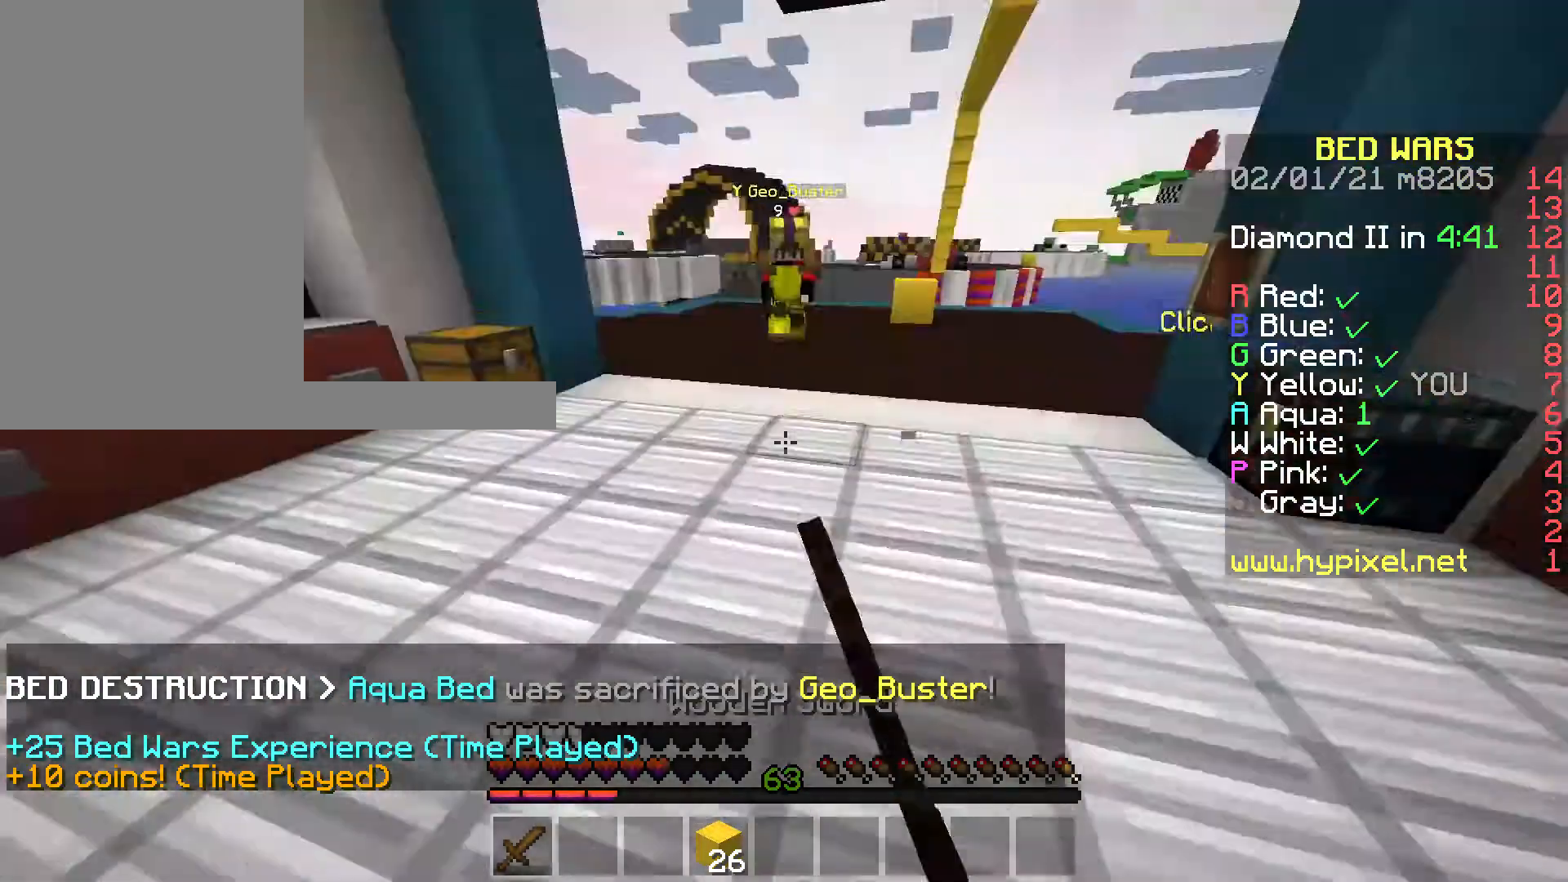
{"keys": ["d"], "mouse": ["left"], "events": [[35, "d", "down"], [70, "mouse_left", "down"], [175, "mouse_left", "up"], [210, "mouse_left", "down"], [280, "mouse_left", "up"], [315, "s", "up"], [385, "mouse_left", "down"], [420, "mouse_left", "up"], [490, "mouse_left", "down"]]}
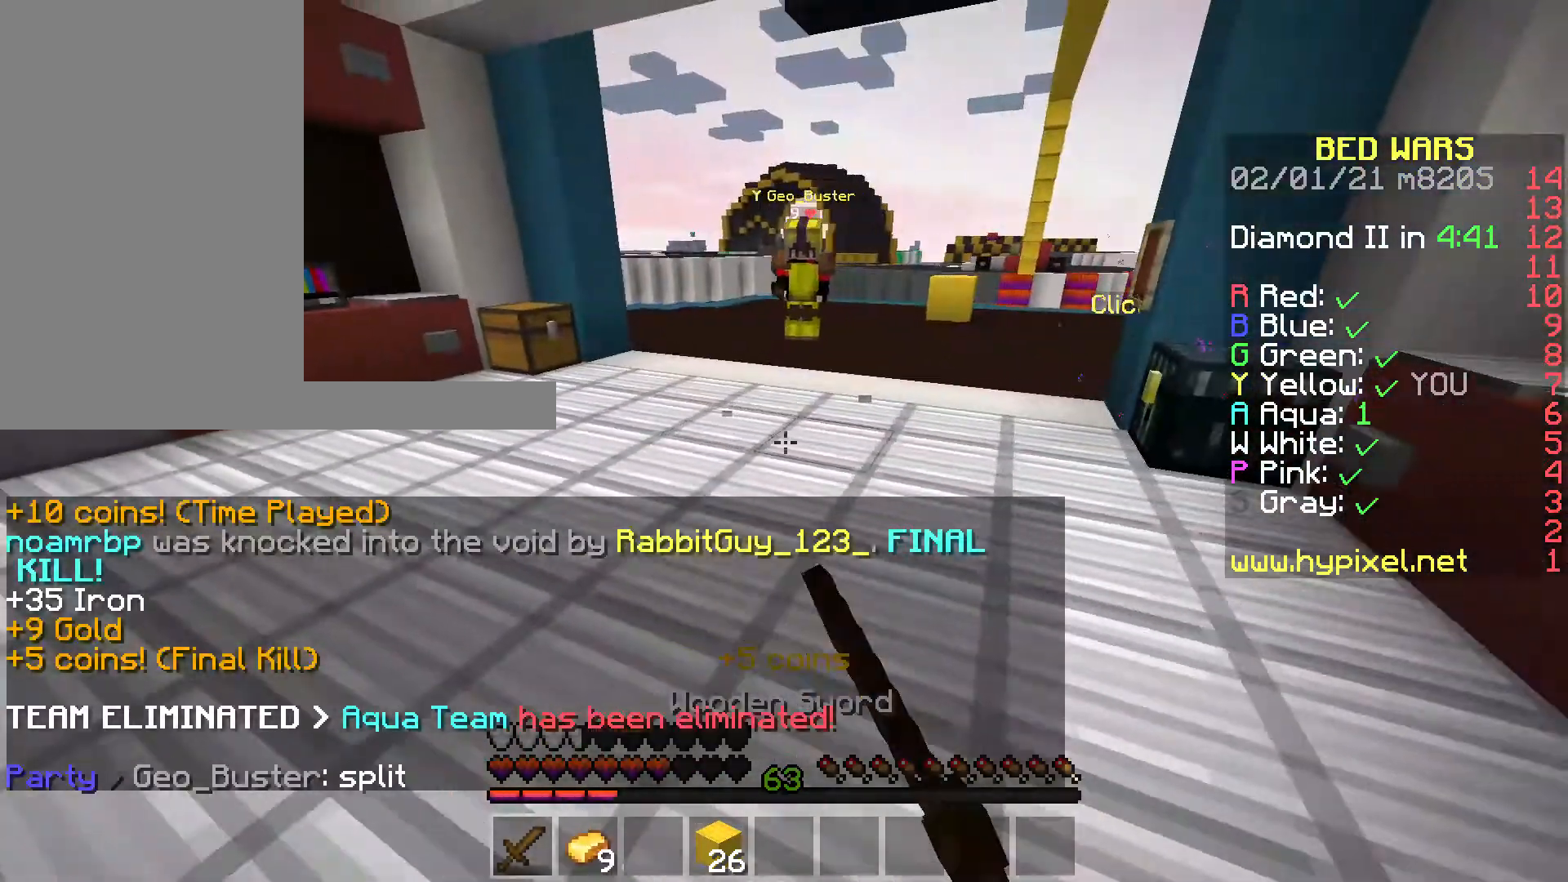
{"keys": ["w"], "mouse": [], "events": [[35, "mouse_left", "up"], [105, "mouse_left", "down"], [140, "mouse_left", "up"], [210, "d", "up"], [210, "mouse_left", "down"], [210, "w", "down"], [280, "mouse_left", "up"]]}
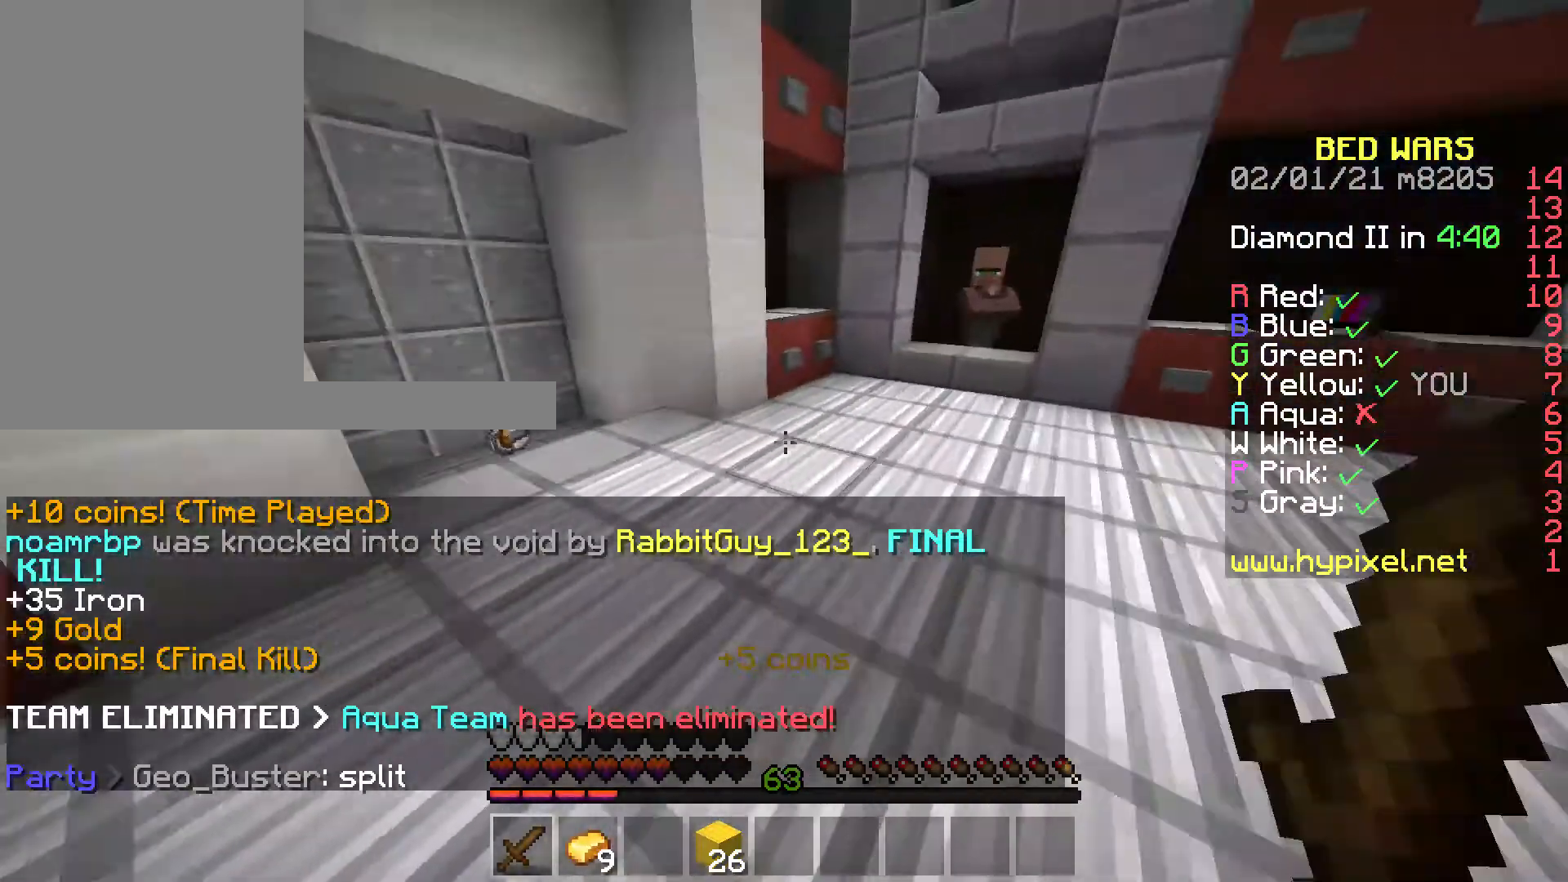
{"keys": [], "mouse": [], "events": [[385, "w", "up"]]}
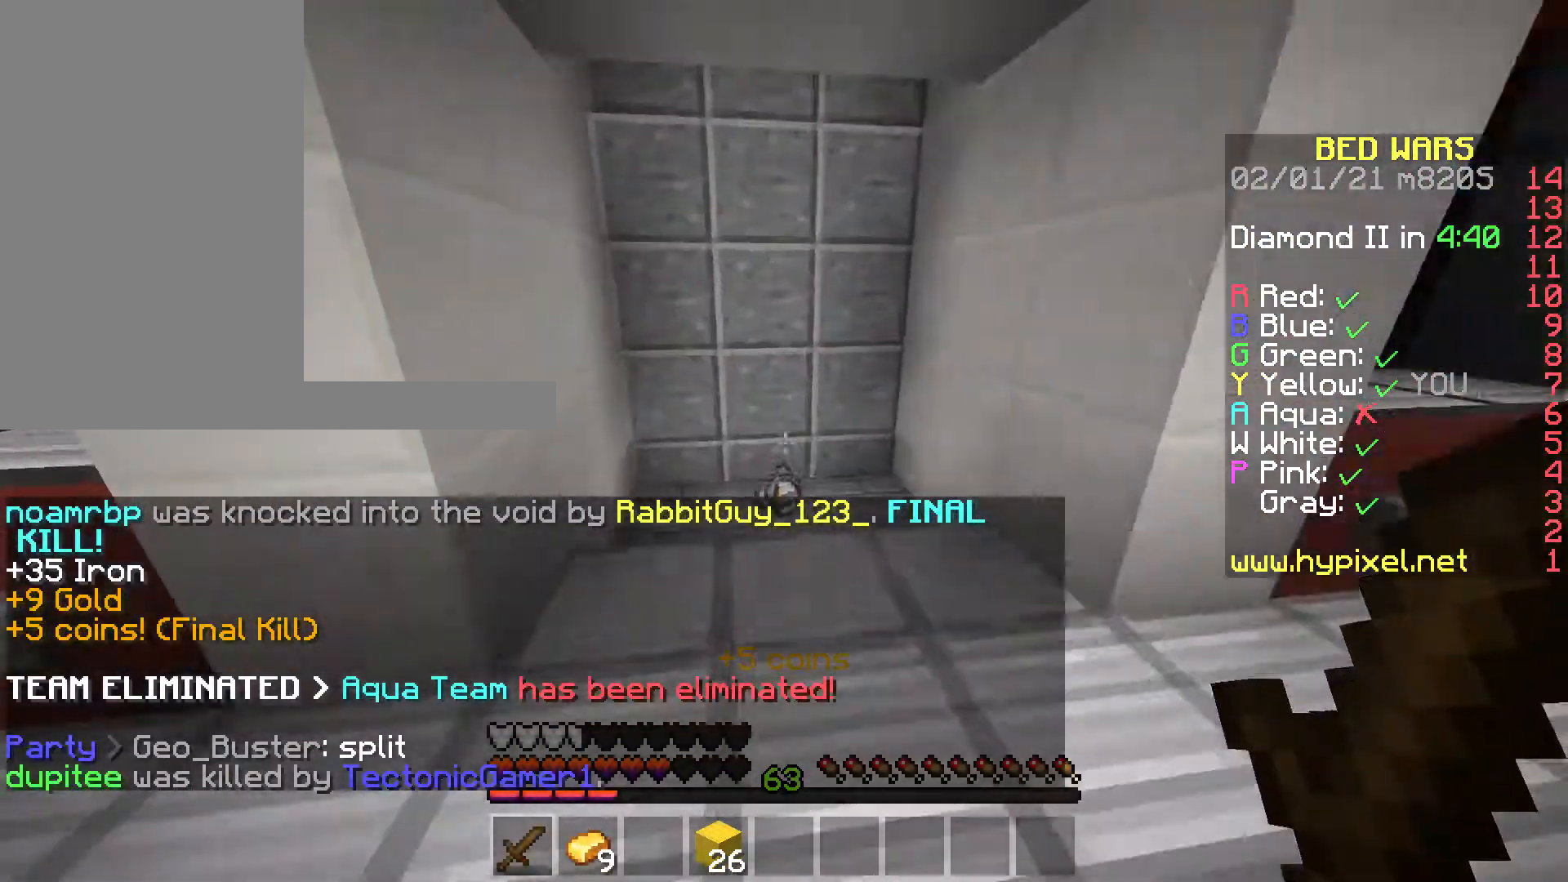
{"keys": [], "mouse": ["right"], "events": [[105, "w", "down"], [350, "w", "up"], [490, "mouse_right", "down"]]}
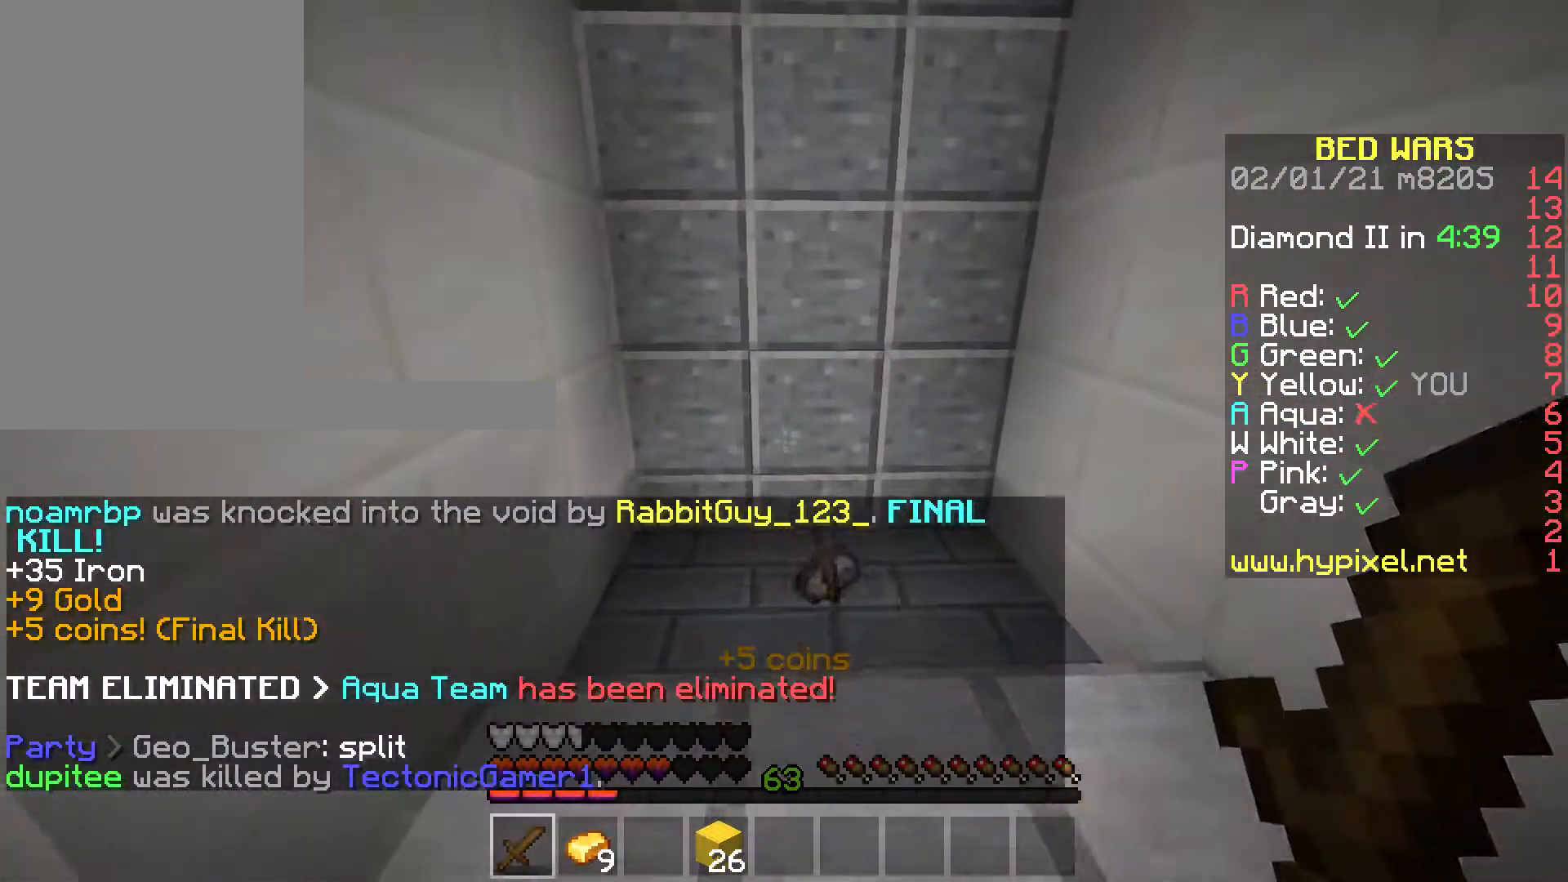
{"keys": ["w"], "mouse": ["right"], "events": [[35, "w", "down"]]}
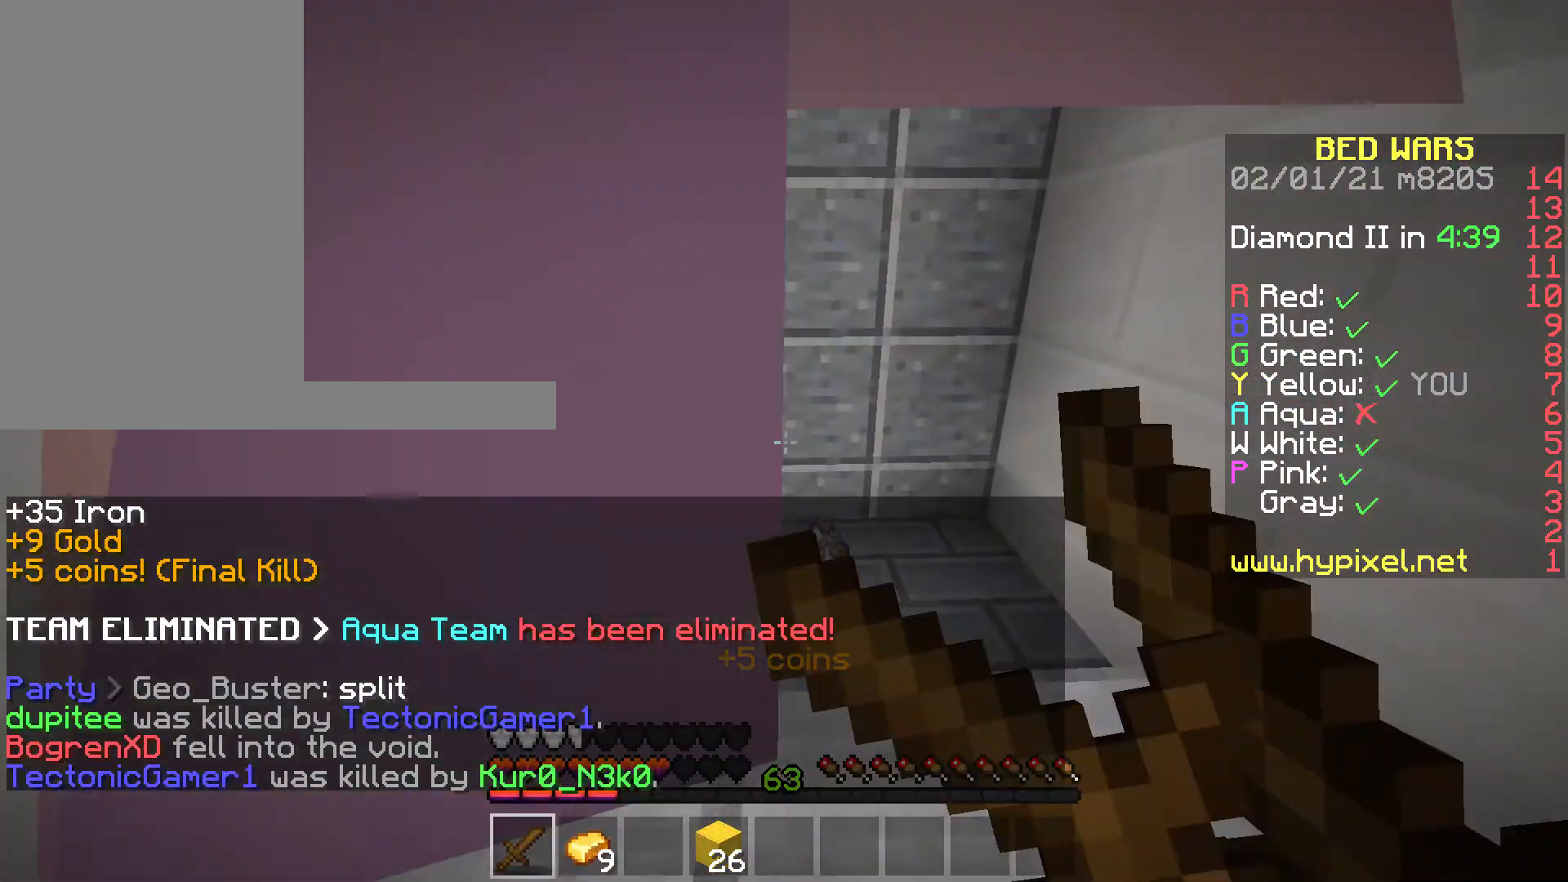
{"keys": ["w"], "mouse": [], "events": [[350, "mouse_right", "up"]]}
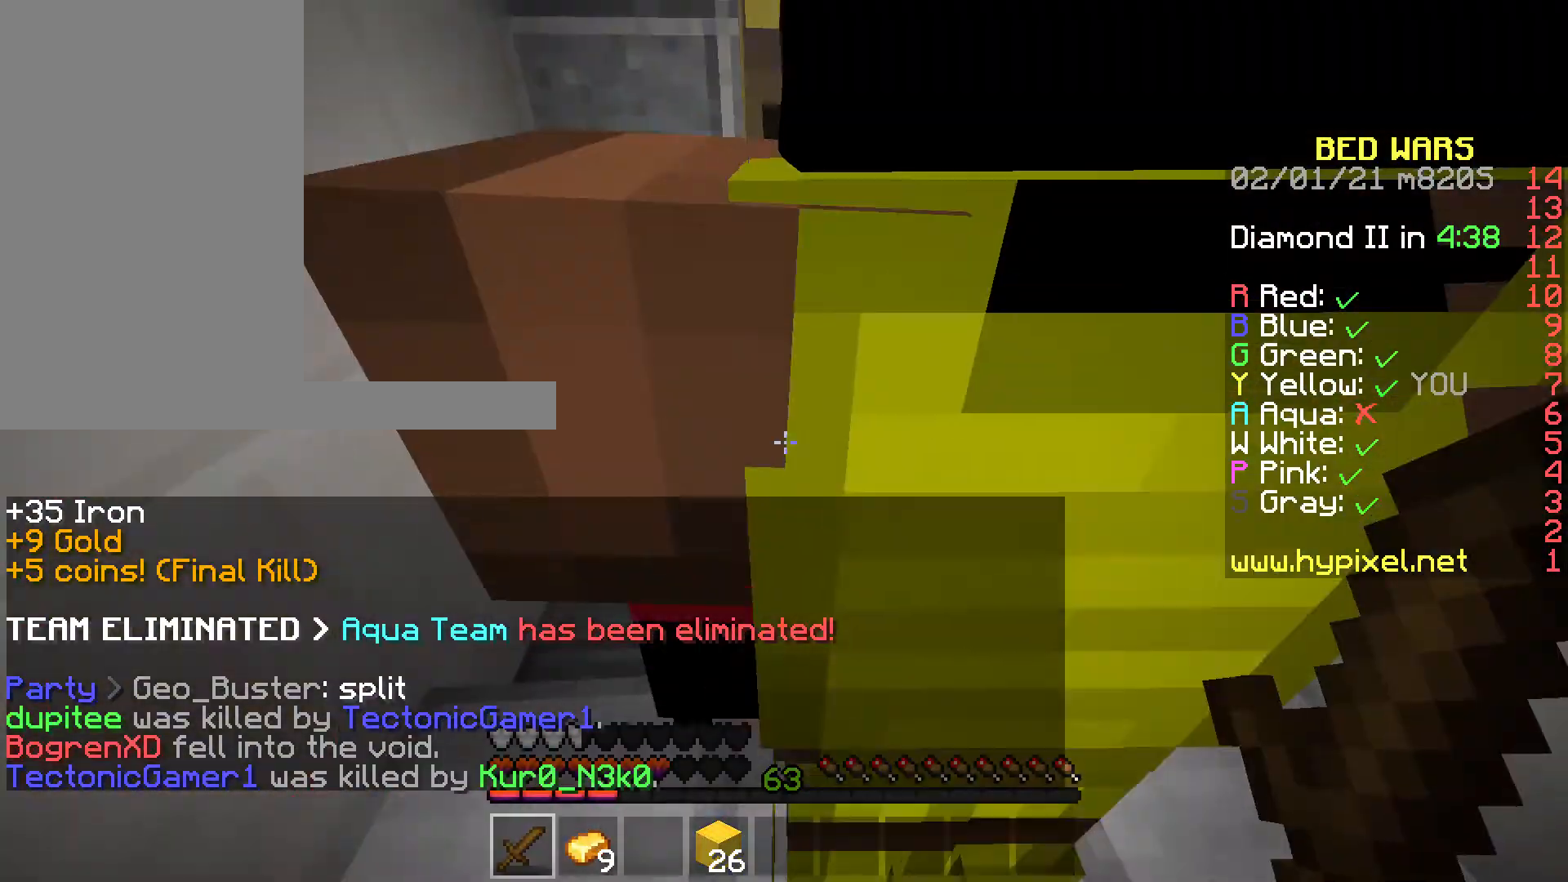
{"keys": ["w"], "mouse": [], "events": [[35, "mouse_right", "down"], [210, "mouse_right", "up"]]}
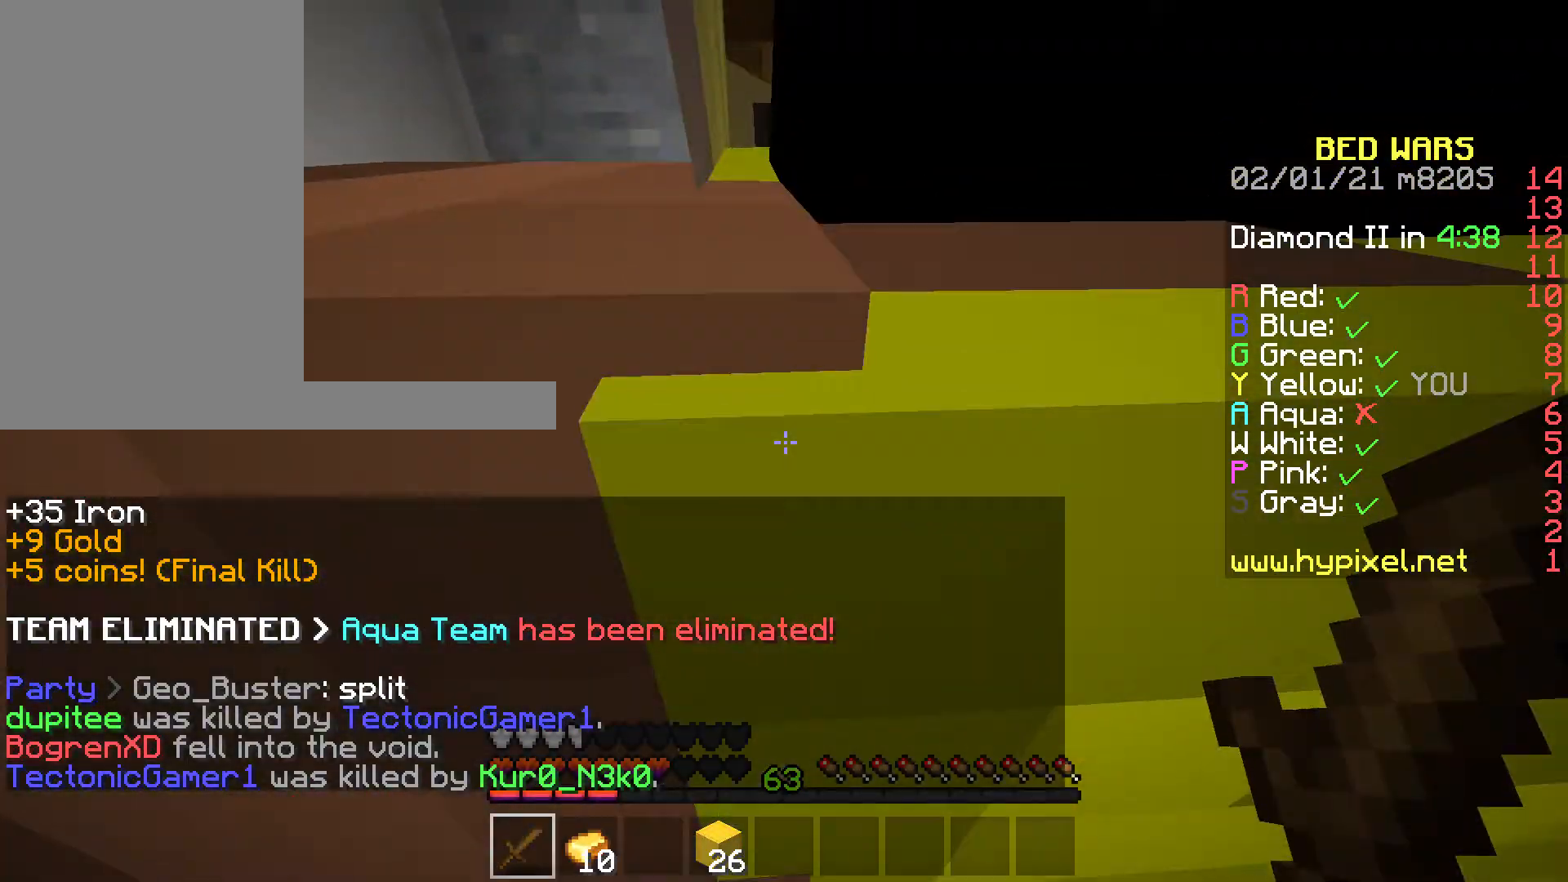
{"keys": ["w"], "mouse": [], "events": [[35, "w", "up"], [140, "d", "down"], [210, "d", "up"], [210, "w", "down"]]}
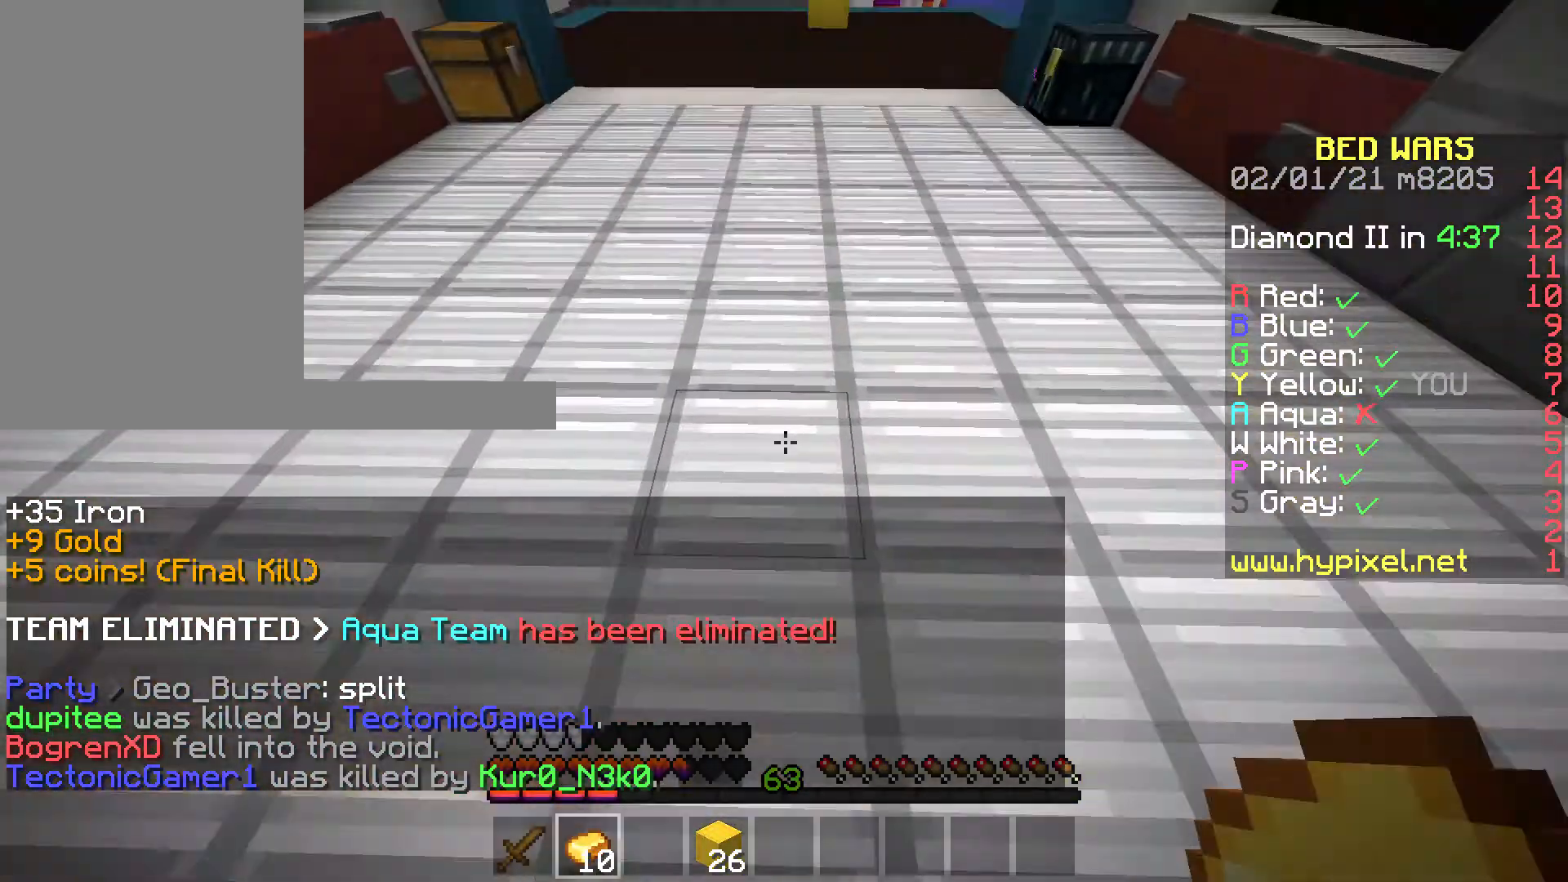
{"keys": ["w"], "mouse": [], "events": [[105, "a", "down"], [455, "a", "up"]]}
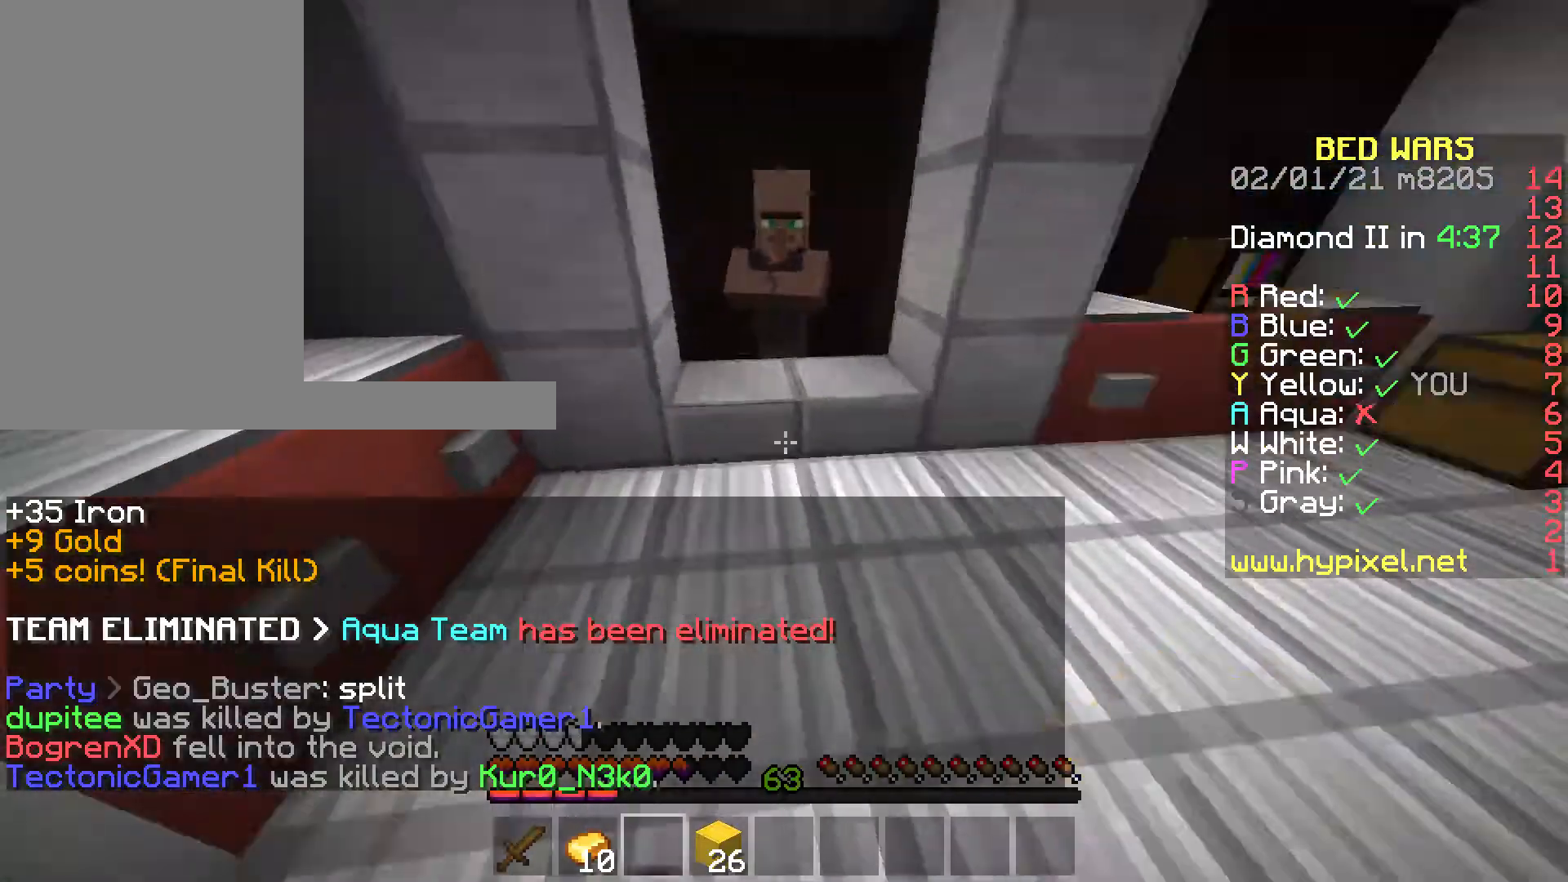
{"keys": ["w"], "mouse": [], "events": [[105, "w", "up"], [350, "w", "down"]]}
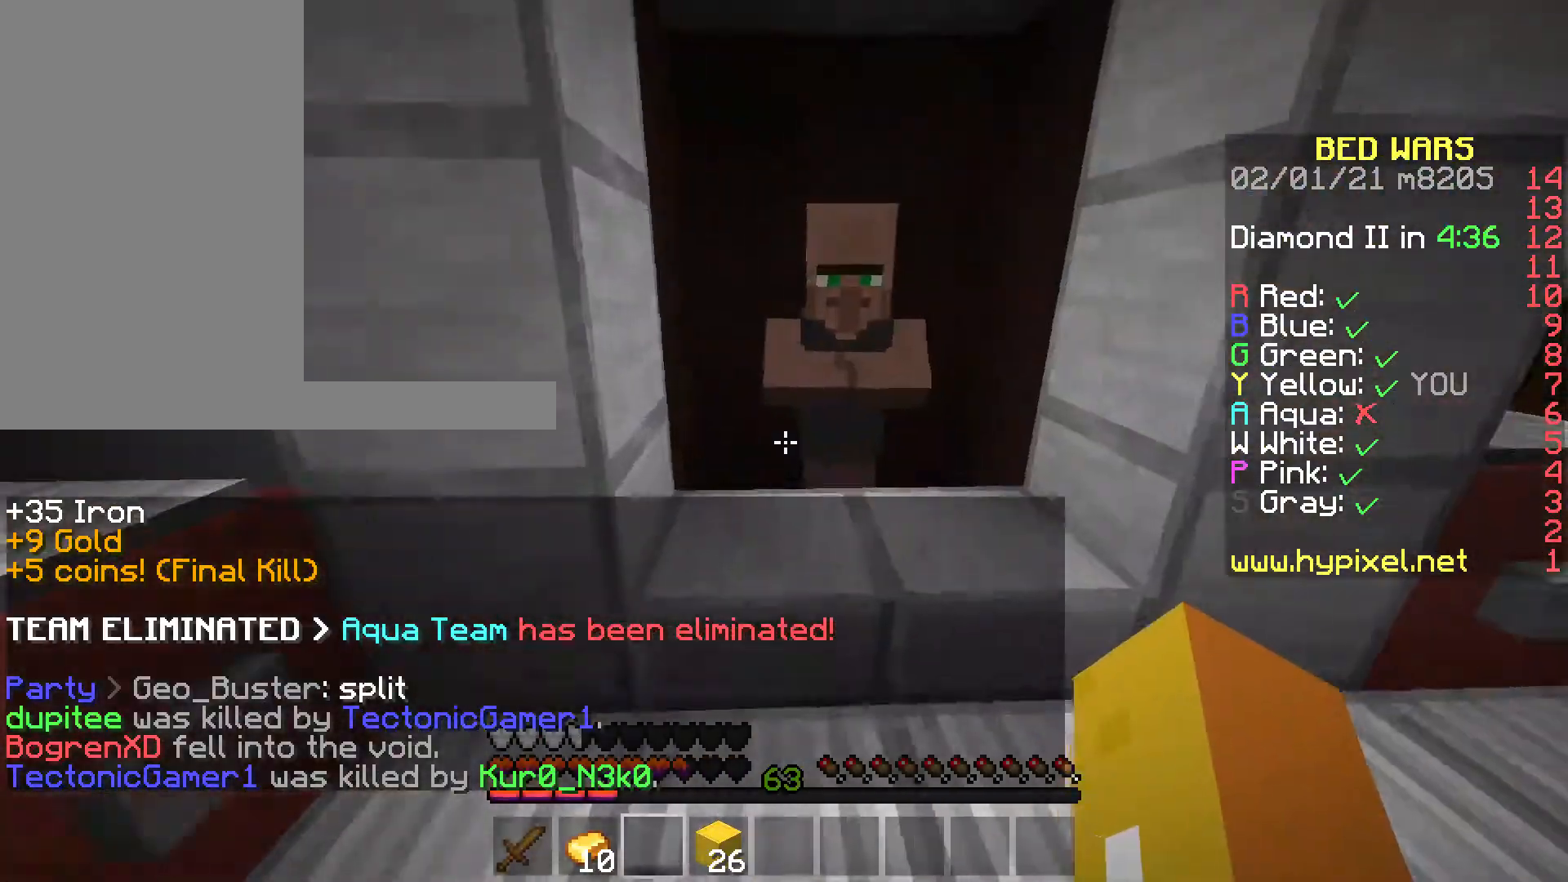
{"keys": ["w"], "mouse": []}
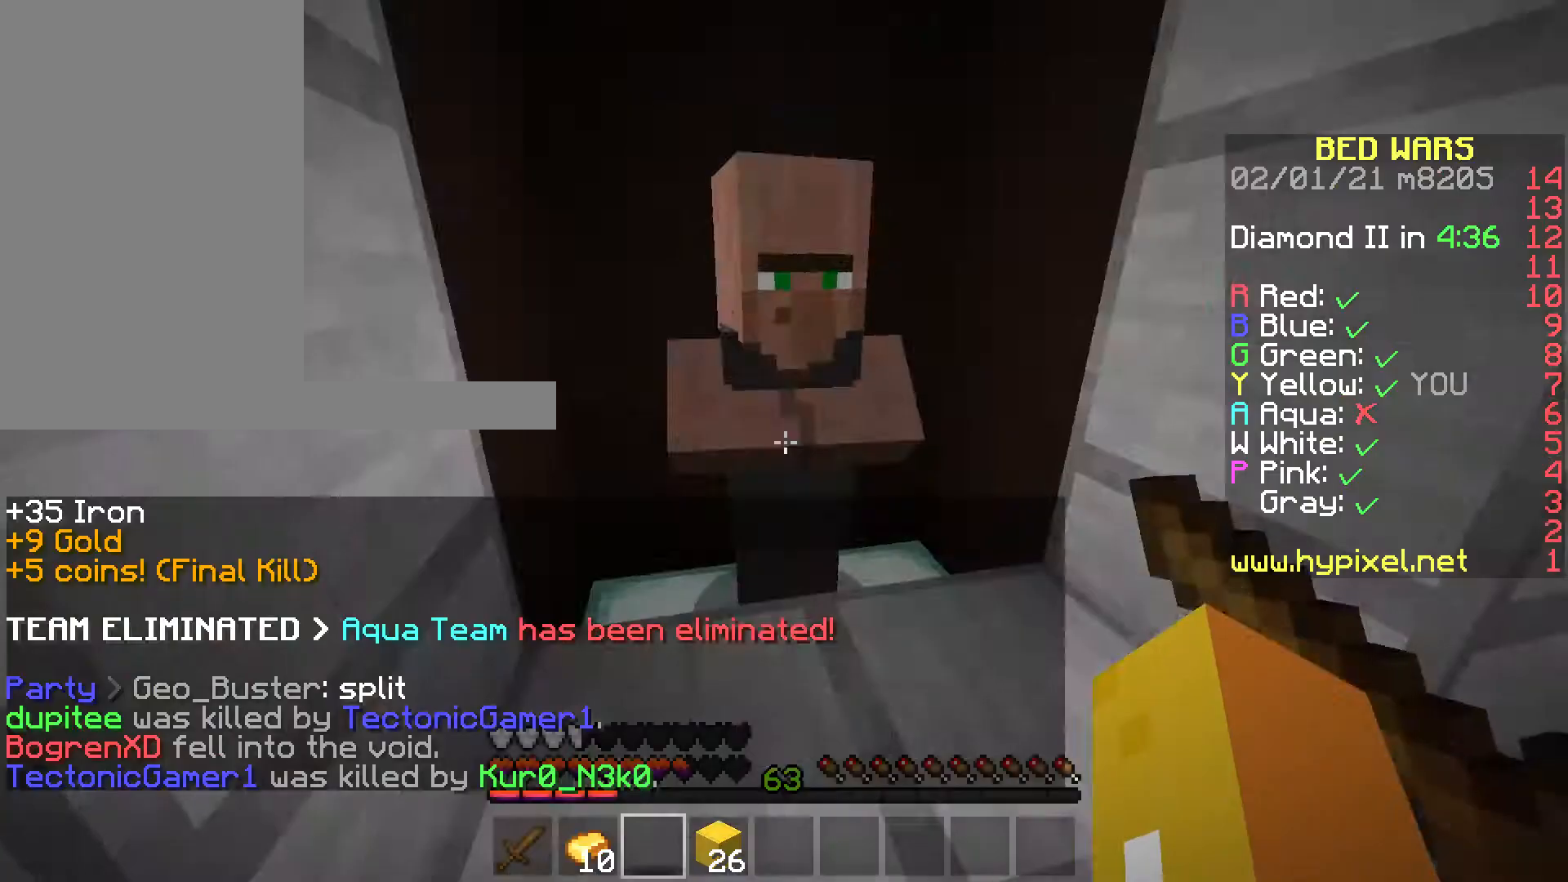
{"keys": ["d"], "mouse": [], "events": [[175, "mouse_right", "down"], [245, "w", "up"], [280, "mouse_right", "up"], [385, "d", "down"]]}